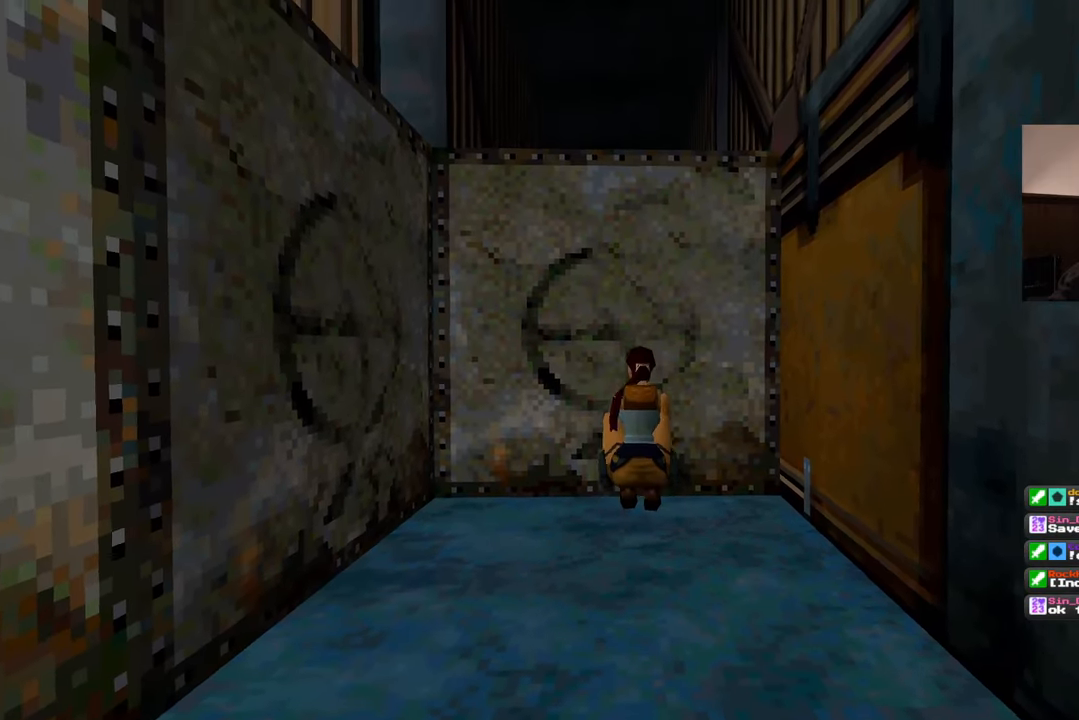
Gameplay with a controller (PlayStation layout); each line is a JSON object with the inputs held at the frame after it. "events" lists button and stick changes between this image and that frame as [ms after this image, input, new state], when the widget could be followed in between. Not read: L2 L3 R2 R3.
{"buttons": [], "left_stick": "down", "right_stick": "center", "events": [[383, "left_stick", "down"]]}
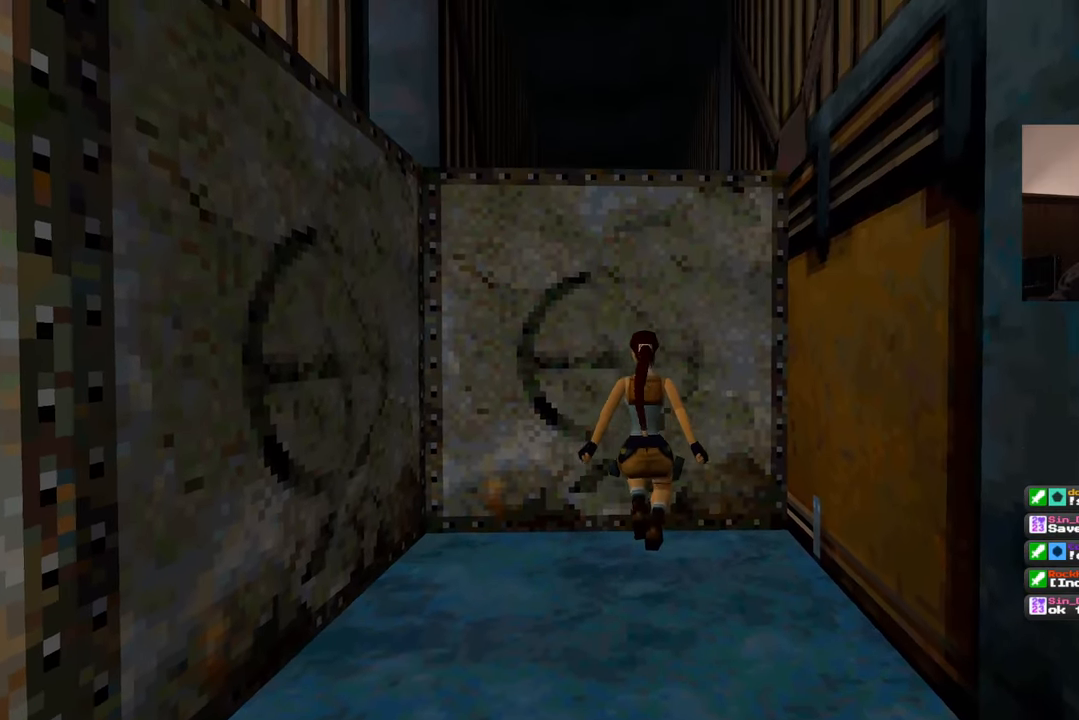
{"buttons": [], "left_stick": "down", "right_stick": "center", "events": []}
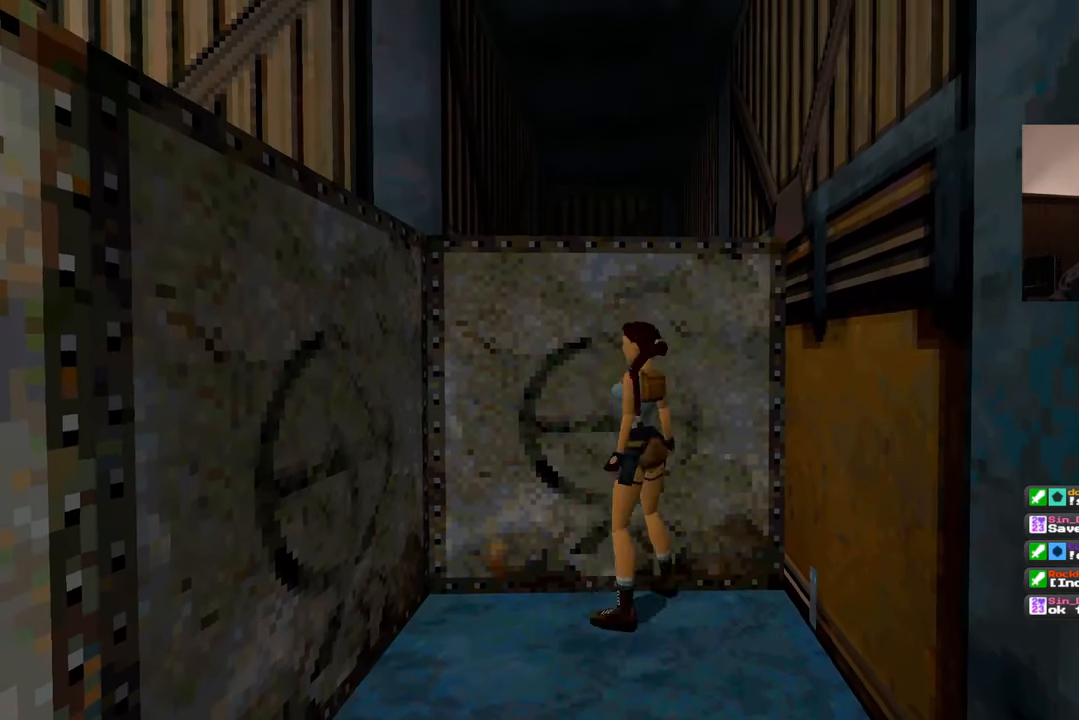
{"buttons": [], "left_stick": "down", "right_stick": "center", "events": []}
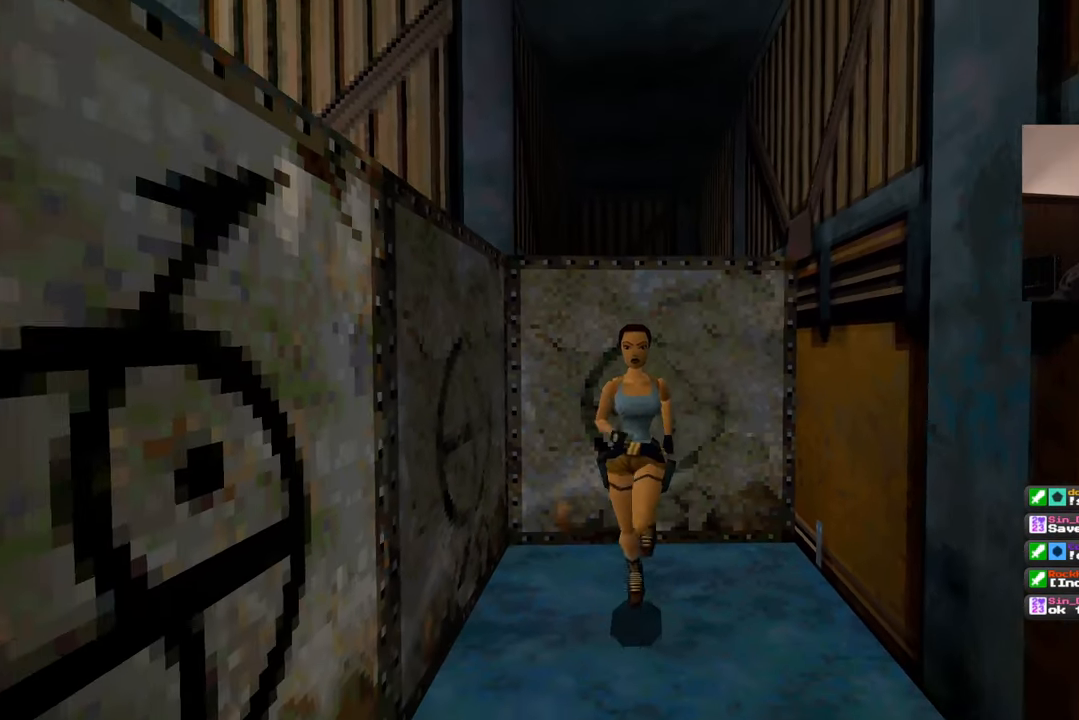
{"buttons": [], "left_stick": "down", "right_stick": "center"}
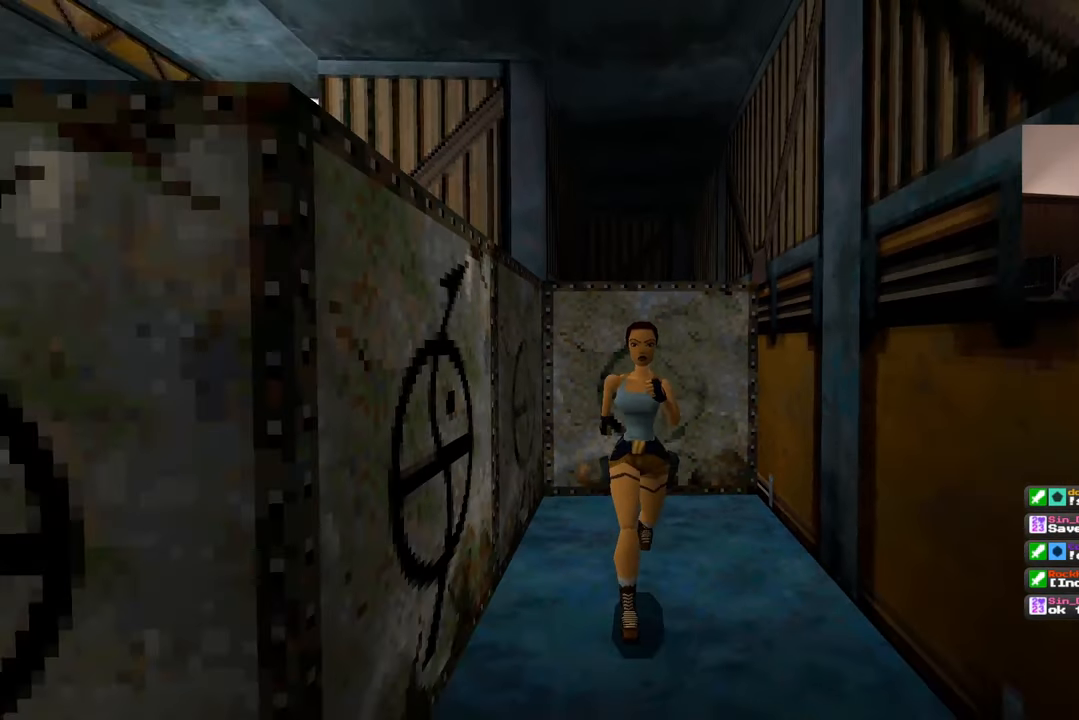
{"buttons": [], "left_stick": "up", "right_stick": "center", "events": [[333, "left_stick", "right"], [417, "left_stick", "up"]]}
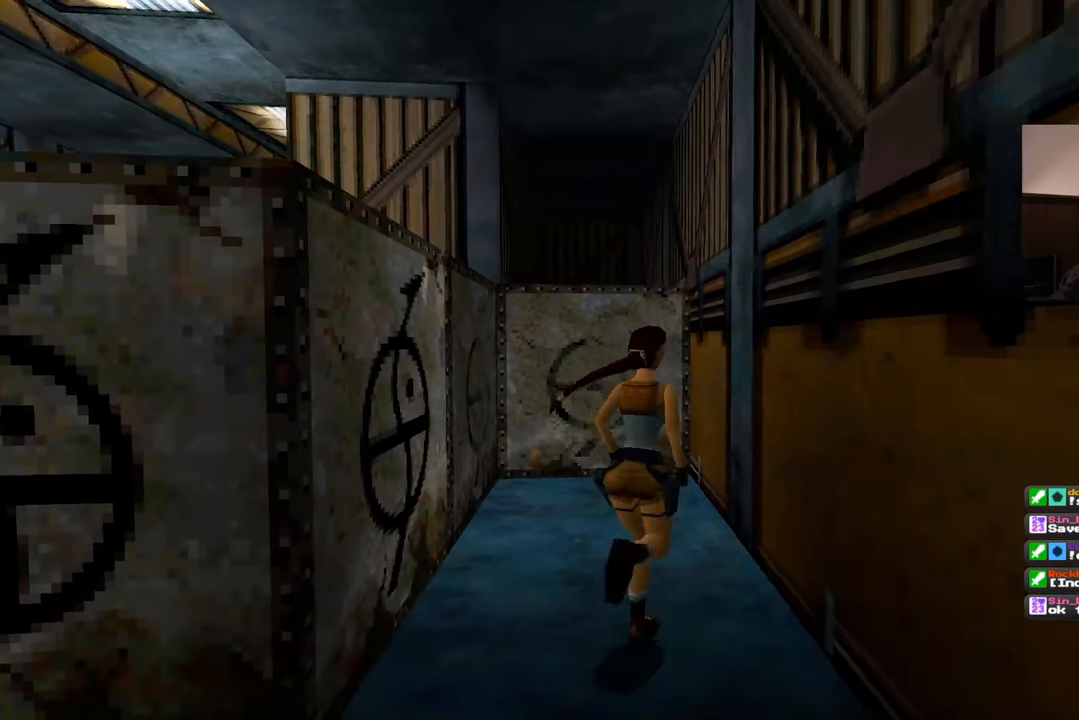
{"buttons": ["SQUARE"], "left_stick": "up", "right_stick": "center", "events": [[117, "SQUARE", "down"]]}
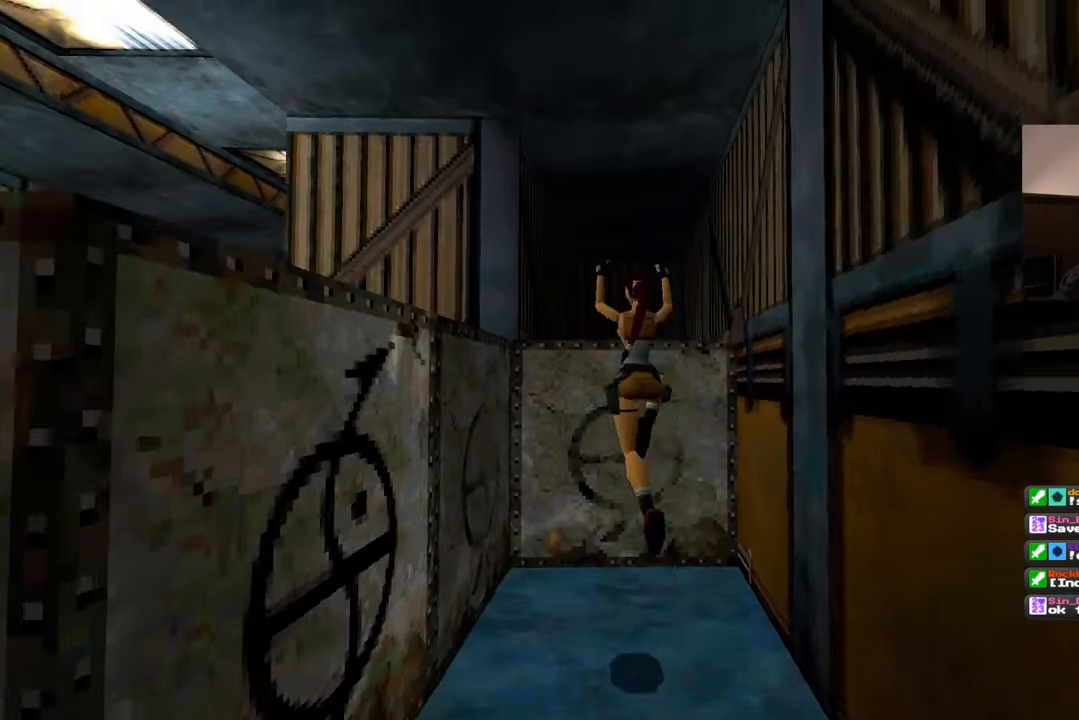
{"buttons": [], "left_stick": "up", "right_stick": "center", "events": [[267, "SQUARE", "up"]]}
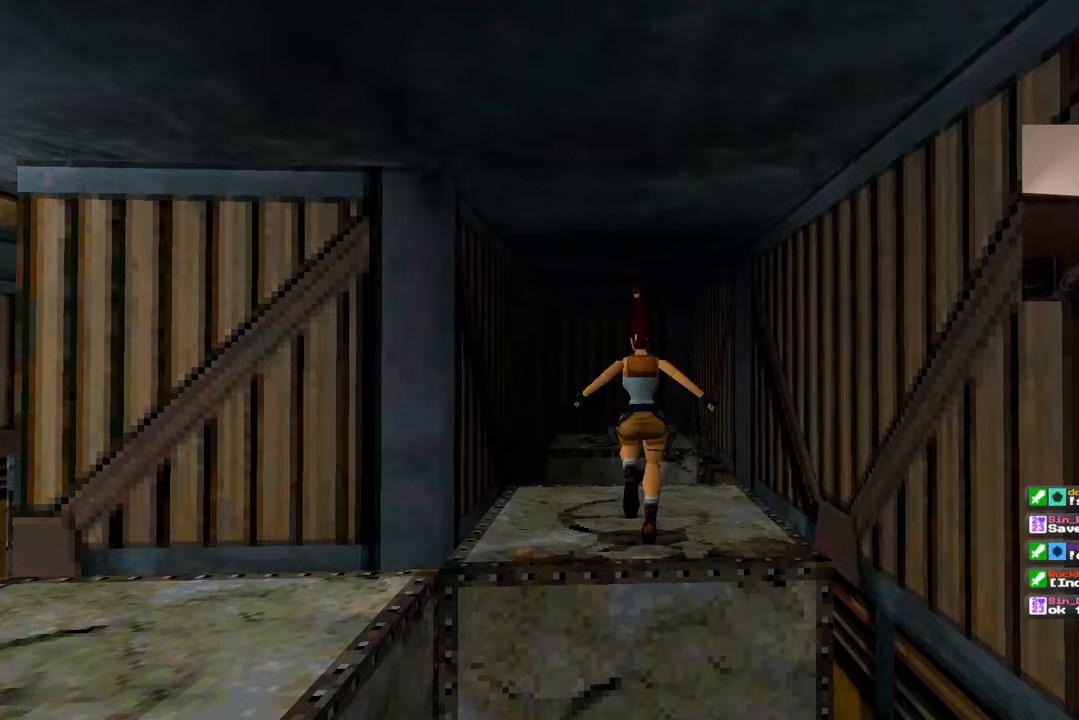
{"buttons": [], "left_stick": "up", "right_stick": "center", "events": [[17, "right_stick", "down-right"], [200, "right_stick", "center"]]}
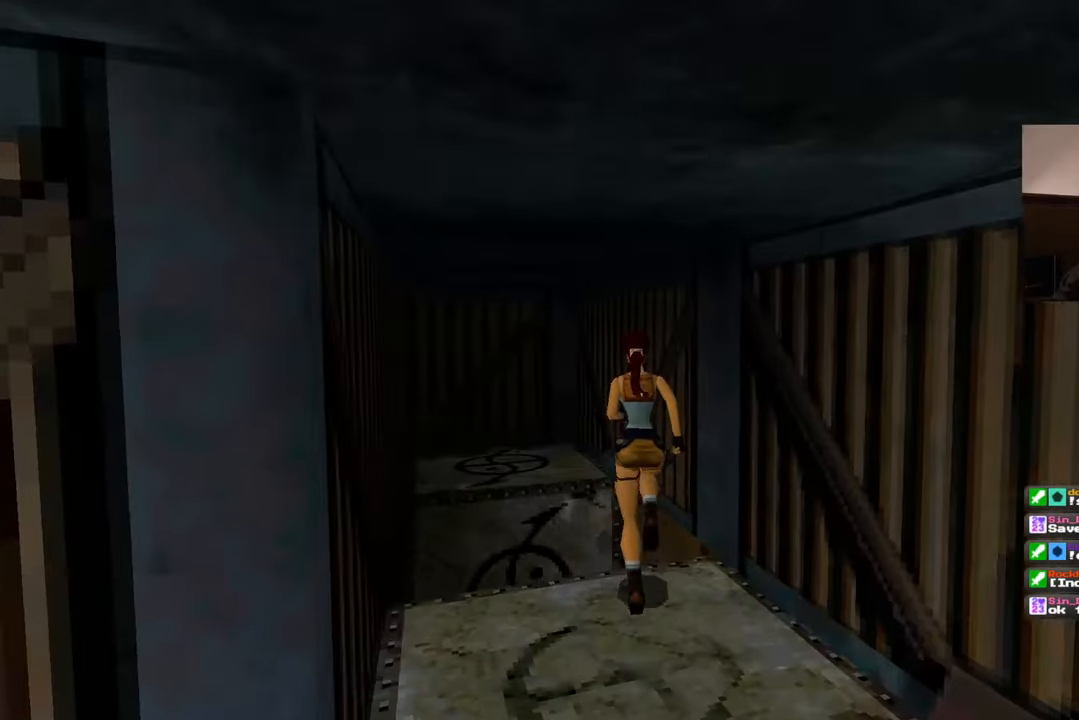
{"buttons": [], "left_stick": "up-right", "right_stick": "right", "events": [[367, "left_stick", "up-right"], [433, "right_stick", "right"]]}
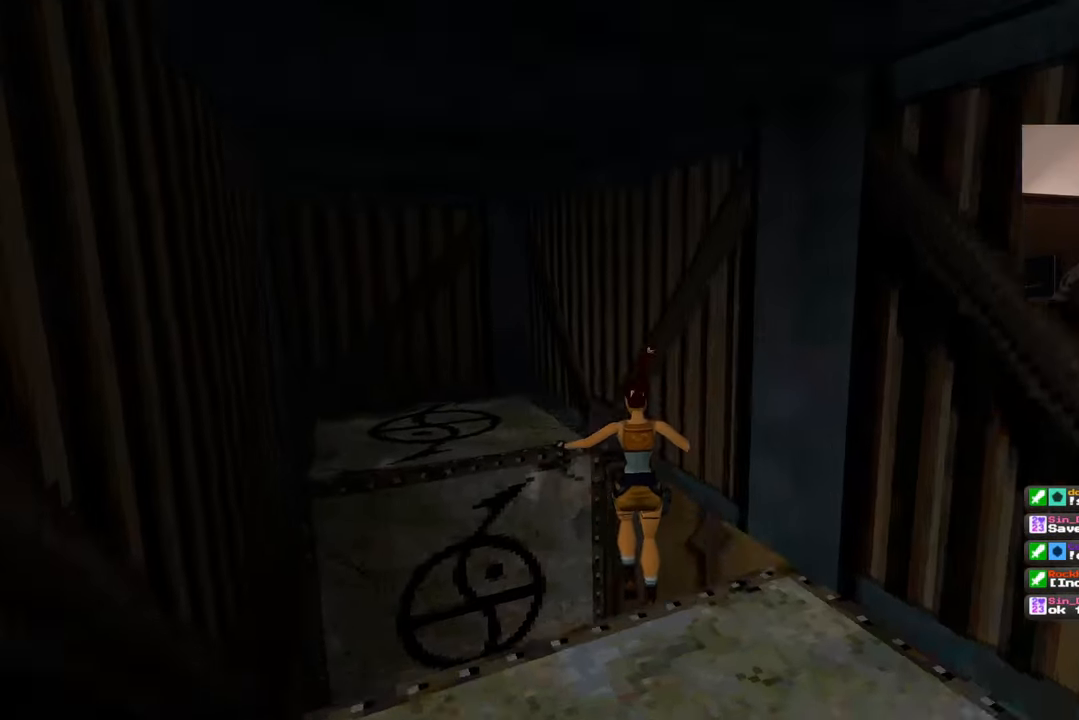
{"buttons": [], "left_stick": "up-right", "right_stick": "center", "events": [[33, "left_stick", "right"], [267, "right_stick", "up-right"], [450, "left_stick", "up-right"], [483, "right_stick", "center"]]}
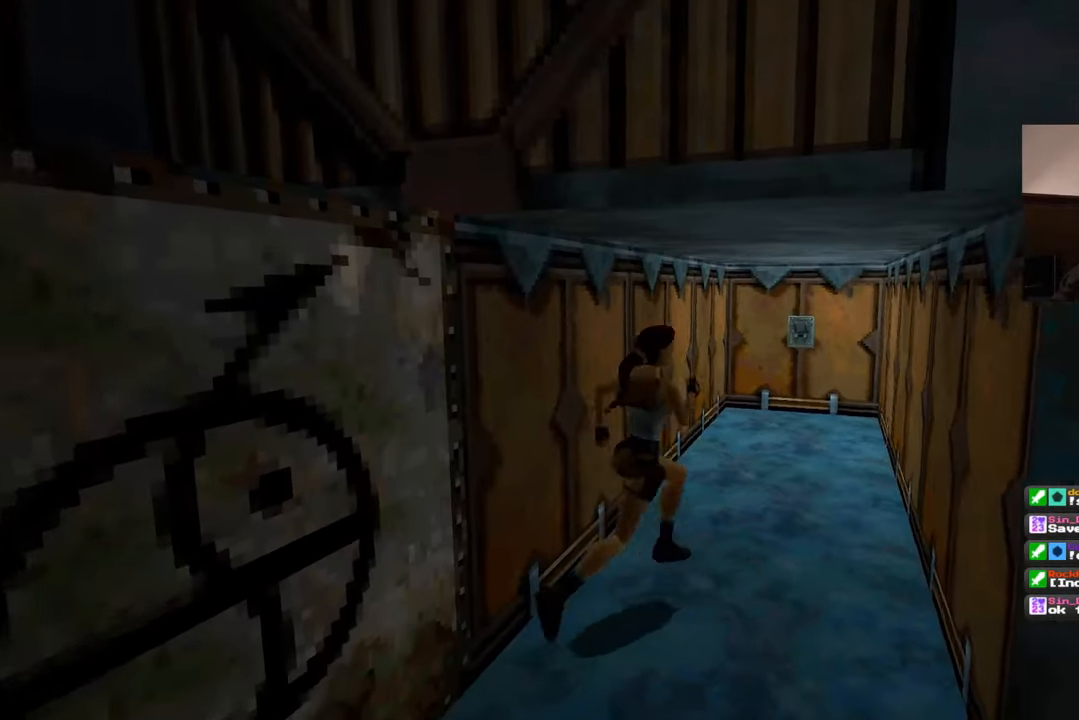
{"buttons": [], "left_stick": "up", "right_stick": "center", "events": [[350, "right_stick", "down-right"], [433, "left_stick", "up"], [467, "right_stick", "center"]]}
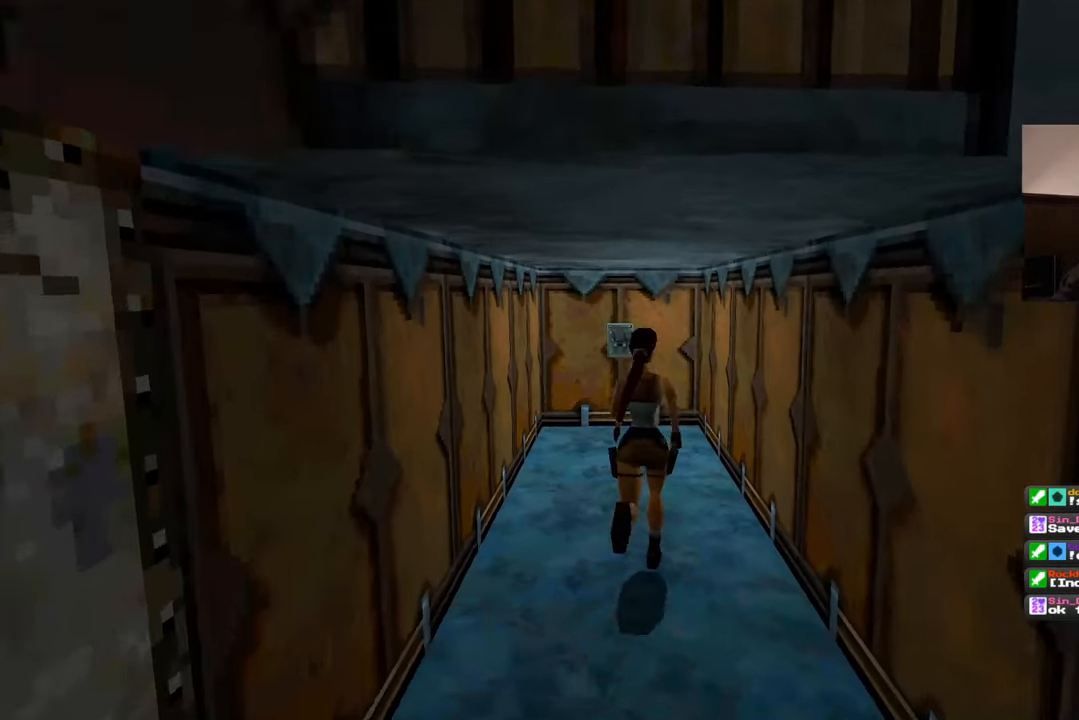
{"buttons": [], "left_stick": "up", "right_stick": "left", "events": [[467, "right_stick", "left"]]}
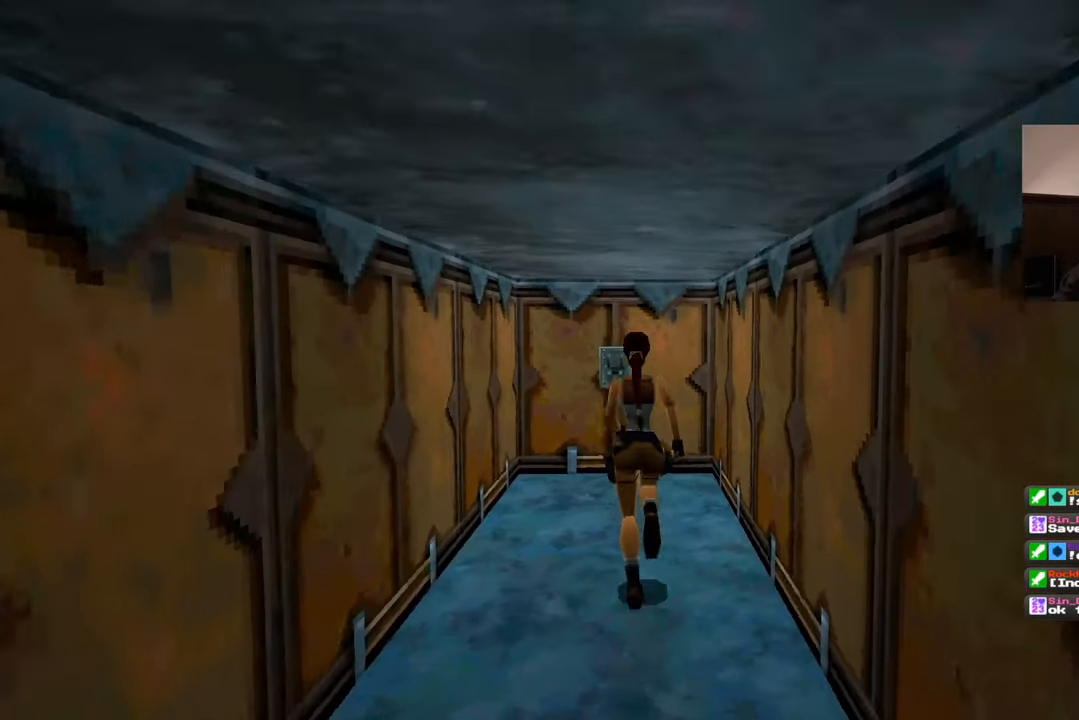
{"buttons": [], "left_stick": "up", "right_stick": "center"}